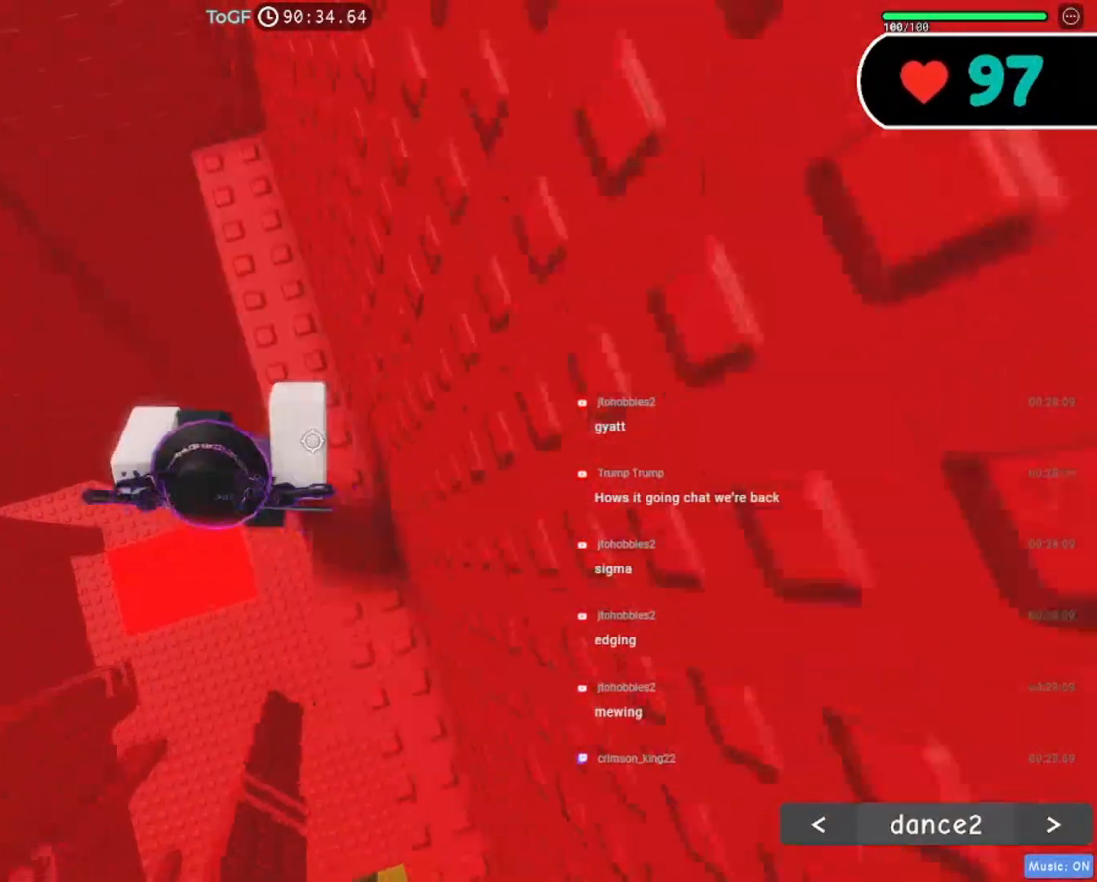
Gameplay with keyboard and mouse; each line is a JSON object with the keys and mouse buttons held at the frame after it. "events" lists presses ("down") and releases ("up") of "a", "ctrl", "d", "e", "f", "q", "r", "s", "shift", "space", "tab", "w", "mouse_left", "mouse_wheel", "mouse_right", "mouse_mb4" and "mouse_mb5" between this image and that frame as [ms after this image, input, new state], when the widget could be followed in between. "mouse_left", "mouse_wheel", "mouse_right", "mouse_mb4", "mouse_mb5" = the "left", "wheel", "right", "mb4", "mb5" buttons of the "mouse" list. No other keys are recorded. "wheel" means that the mouse wheel is clicked or scrolled. Mouse movement is not recorded.
{"keys": ["w"], "mouse": ["right"], "events": [[34, "space", "down"], [150, "shift", "up"], [200, "space", "up"], [334, "a", "up"], [400, "w", "down"]]}
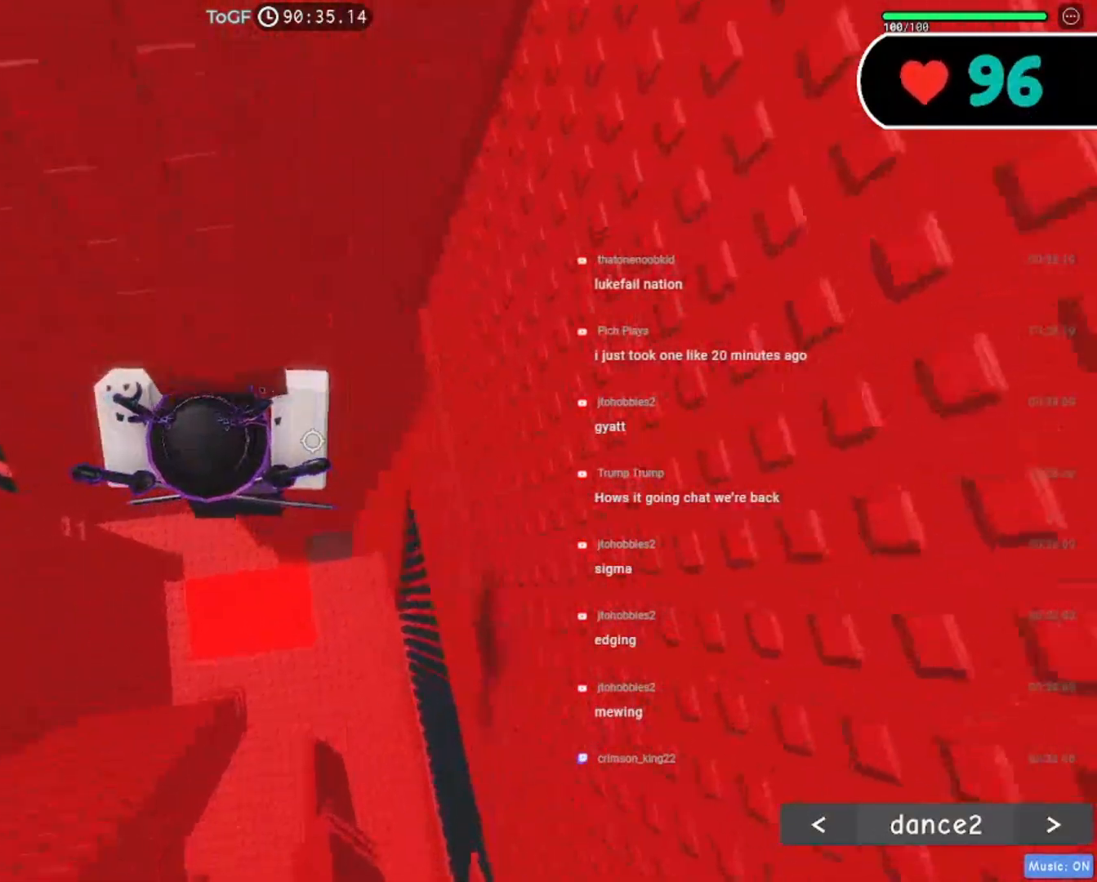
{"keys": ["shift"], "mouse": ["right"], "events": [[334, "w", "up"], [450, "shift", "down"]]}
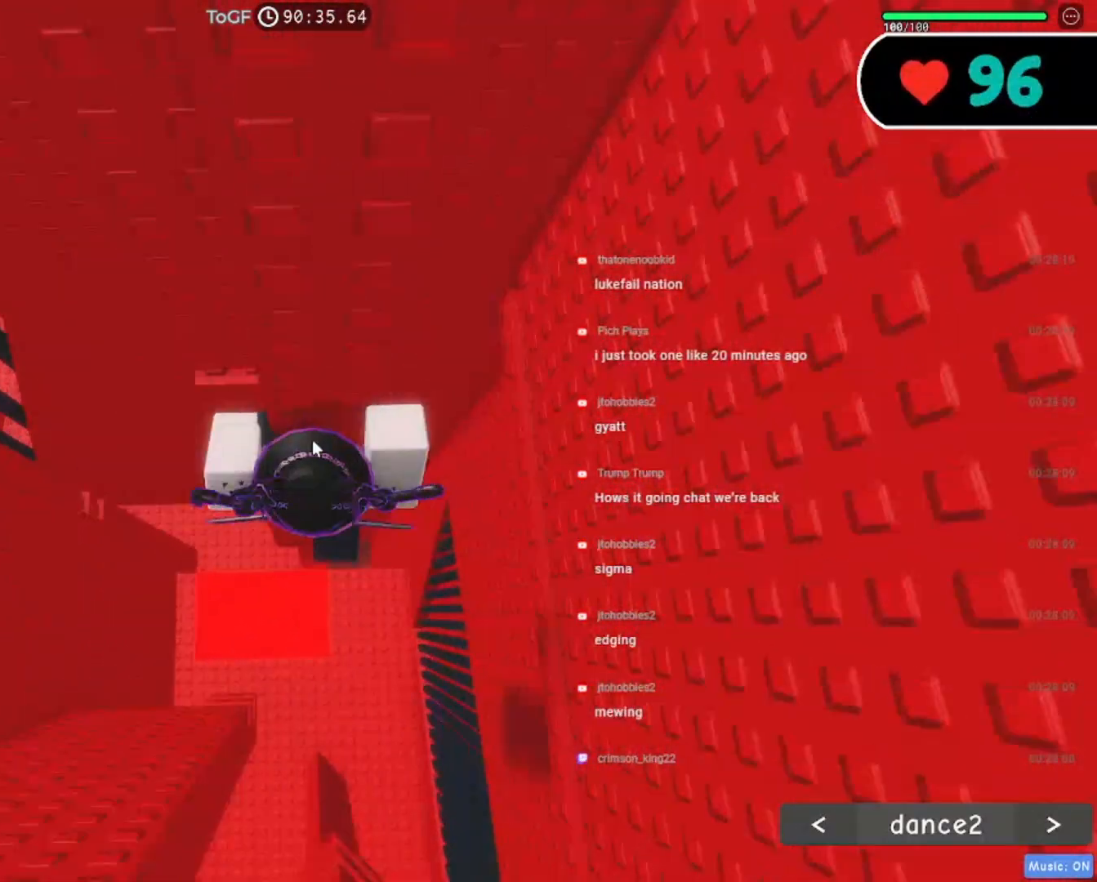
{"keys": [], "mouse": ["right"], "events": [[117, "shift", "up"]]}
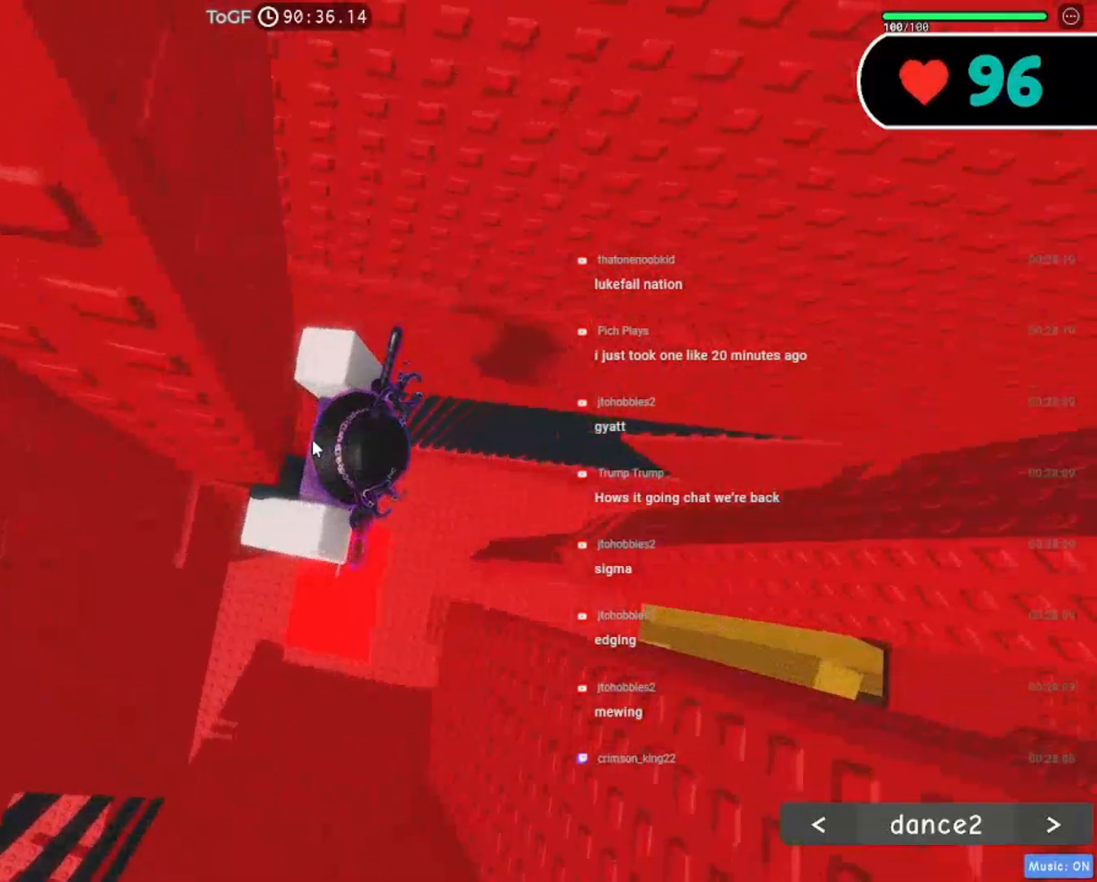
{"keys": [], "mouse": ["right"], "events": []}
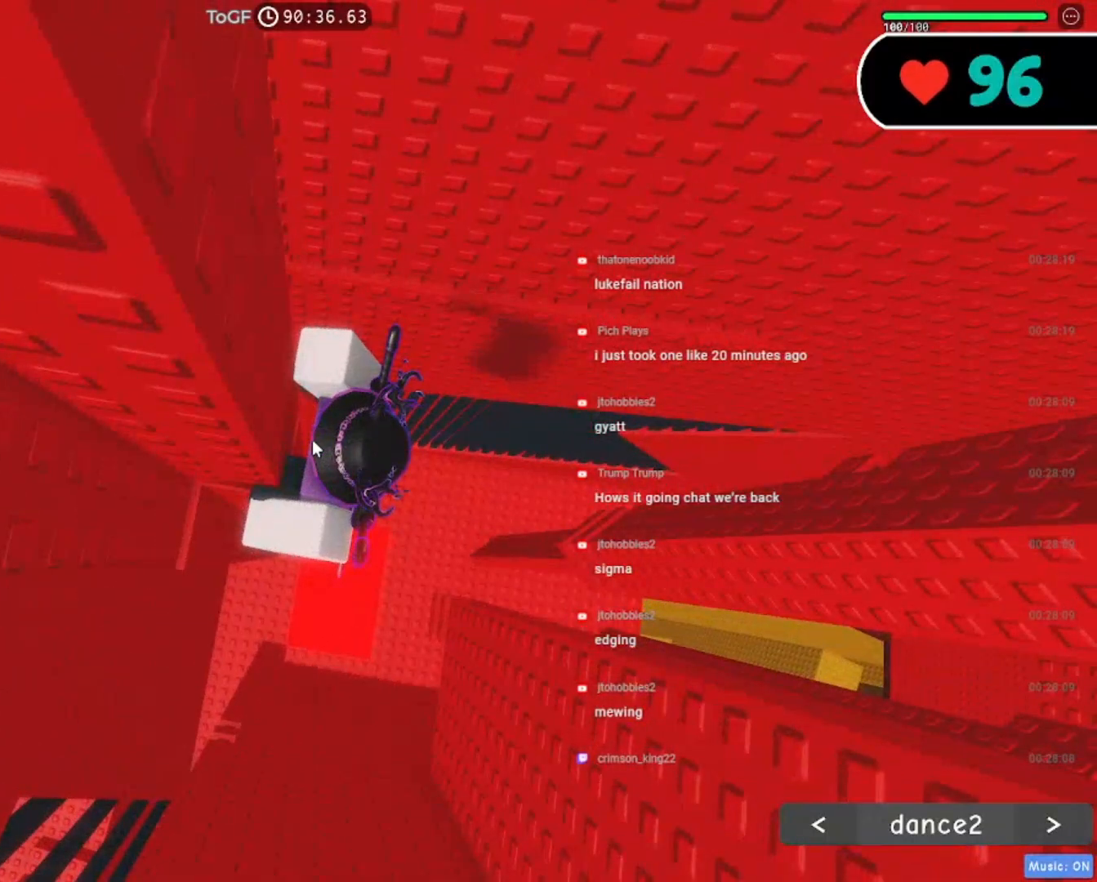
{"keys": ["a", "s", "shift"], "mouse": ["right"], "events": [[434, "s", "down"], [450, "a", "down"], [450, "shift", "down"]]}
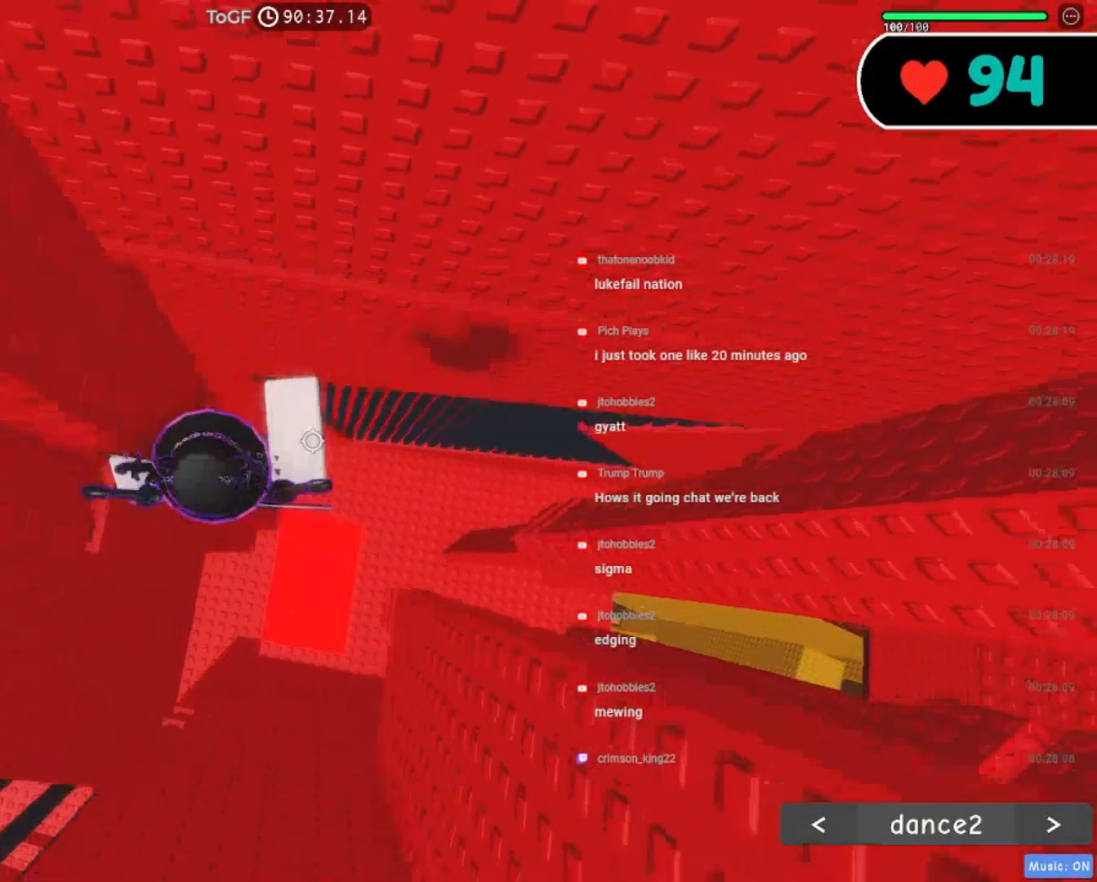
{"keys": ["a", "w"], "mouse": ["right"], "events": [[17, "space", "down"], [117, "s", "up"], [150, "shift", "up"], [150, "space", "up"], [184, "a", "up"], [234, "w", "down"], [267, "a", "down"]]}
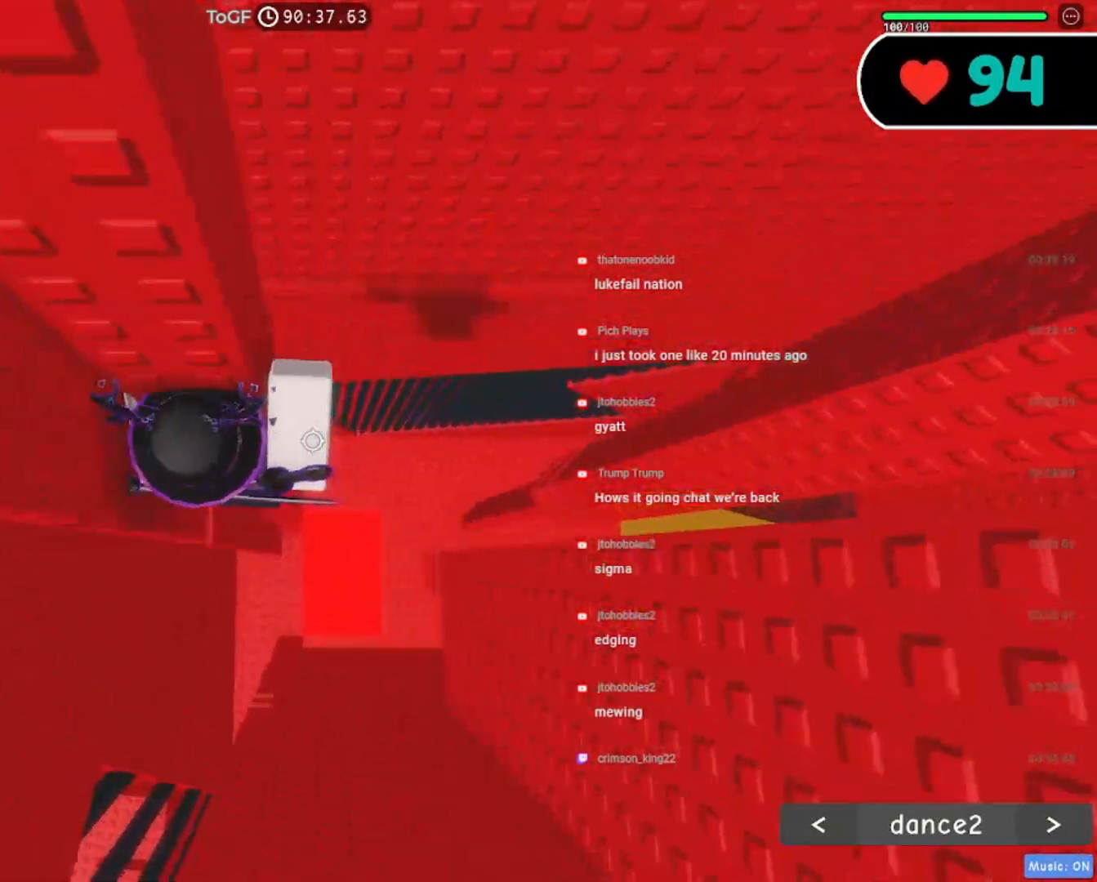
{"keys": [], "mouse": ["right"], "events": [[134, "a", "up"], [150, "w", "up"], [234, "shift", "down"], [384, "shift", "up"]]}
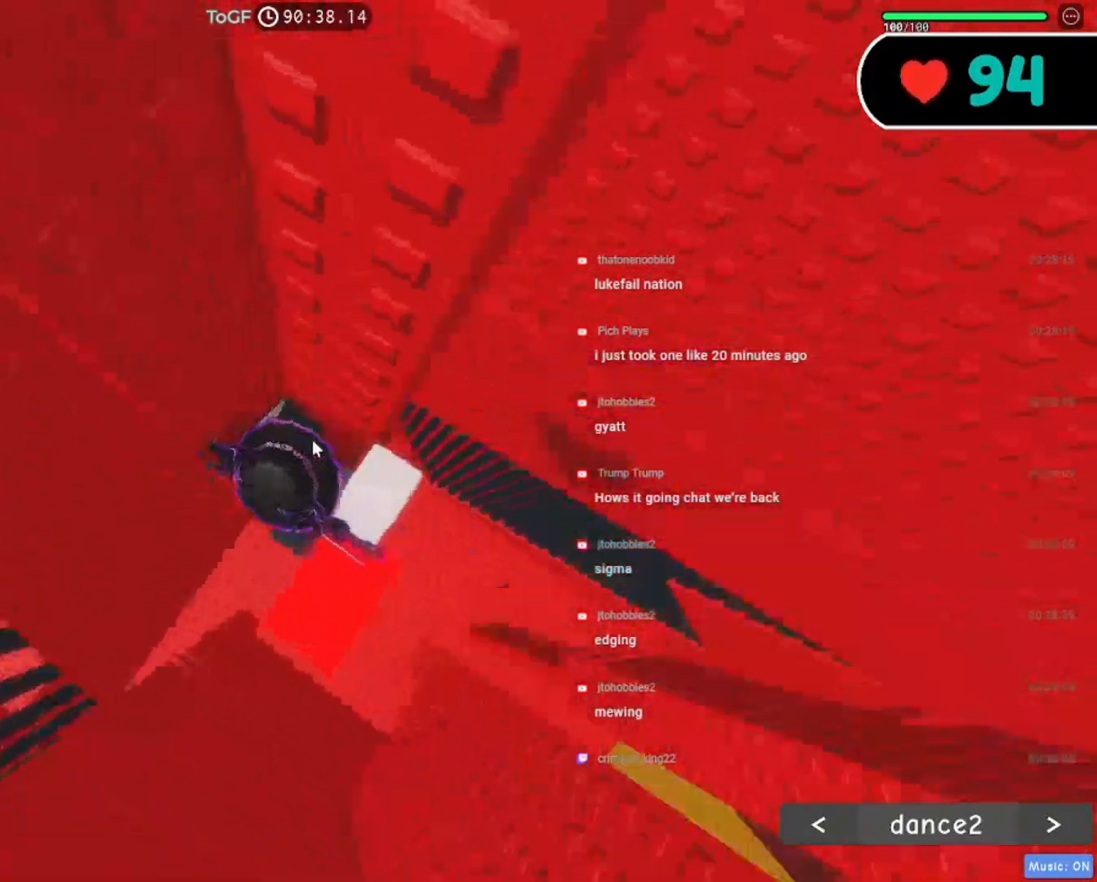
{"keys": [], "mouse": ["right"], "events": [[167, "shift", "down"], [184, "a", "down"], [250, "space", "down"], [300, "shift", "up"], [367, "space", "up"], [400, "a", "up"]]}
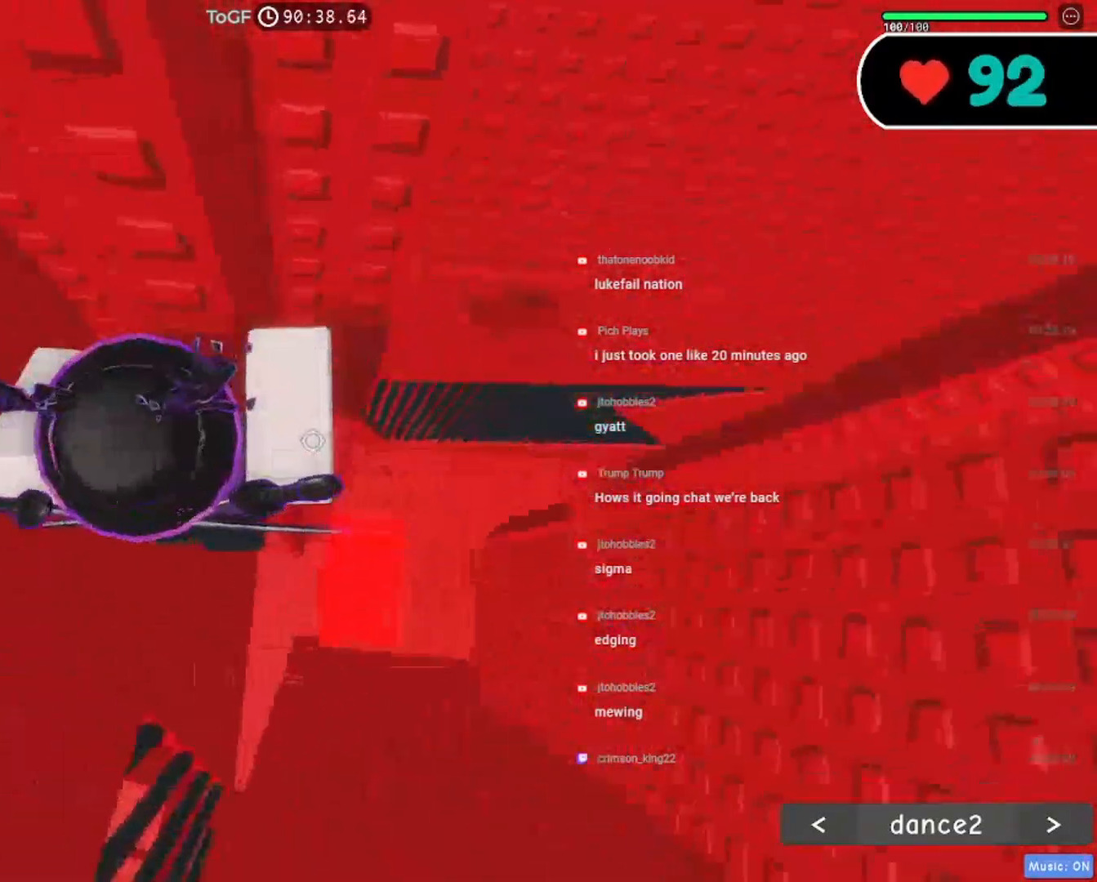
{"keys": ["w"], "mouse": ["right"], "events": [[200, "w", "down"]]}
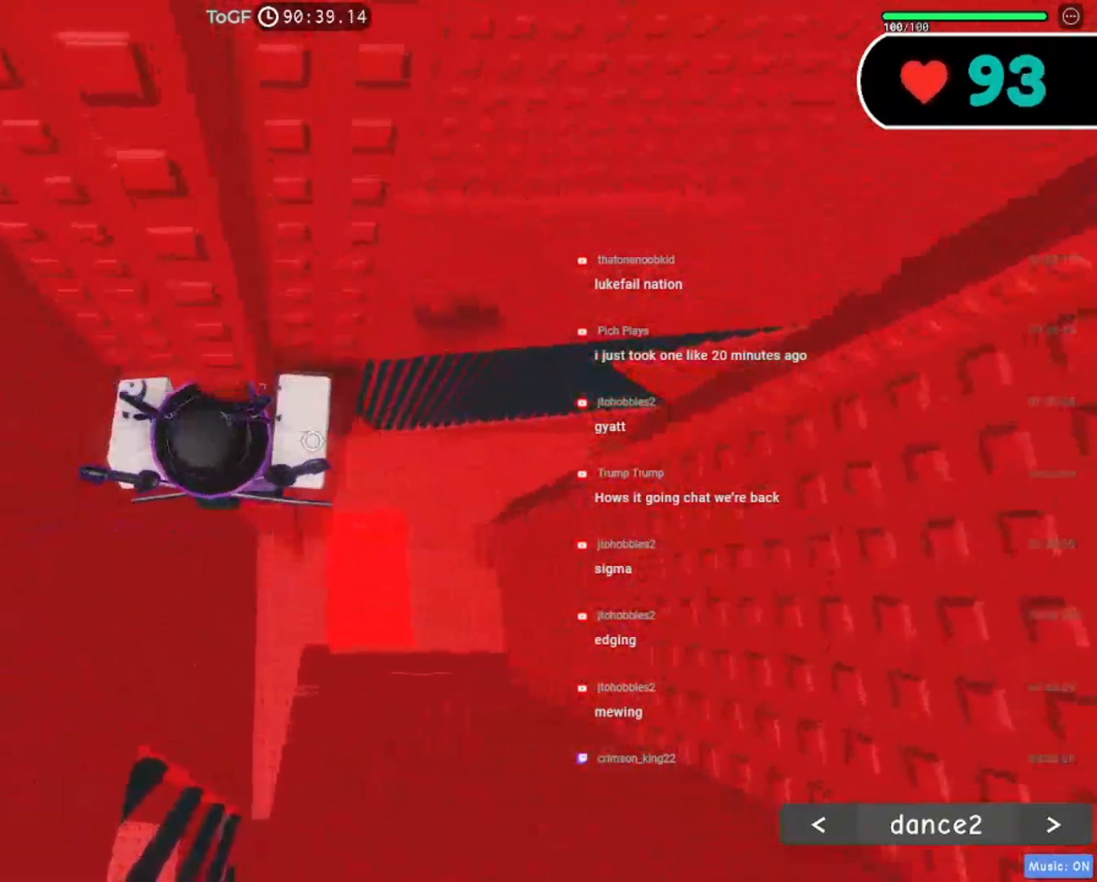
{"keys": [], "mouse": ["right"], "events": [[67, "w", "up"], [200, "shift", "down"], [317, "shift", "up"]]}
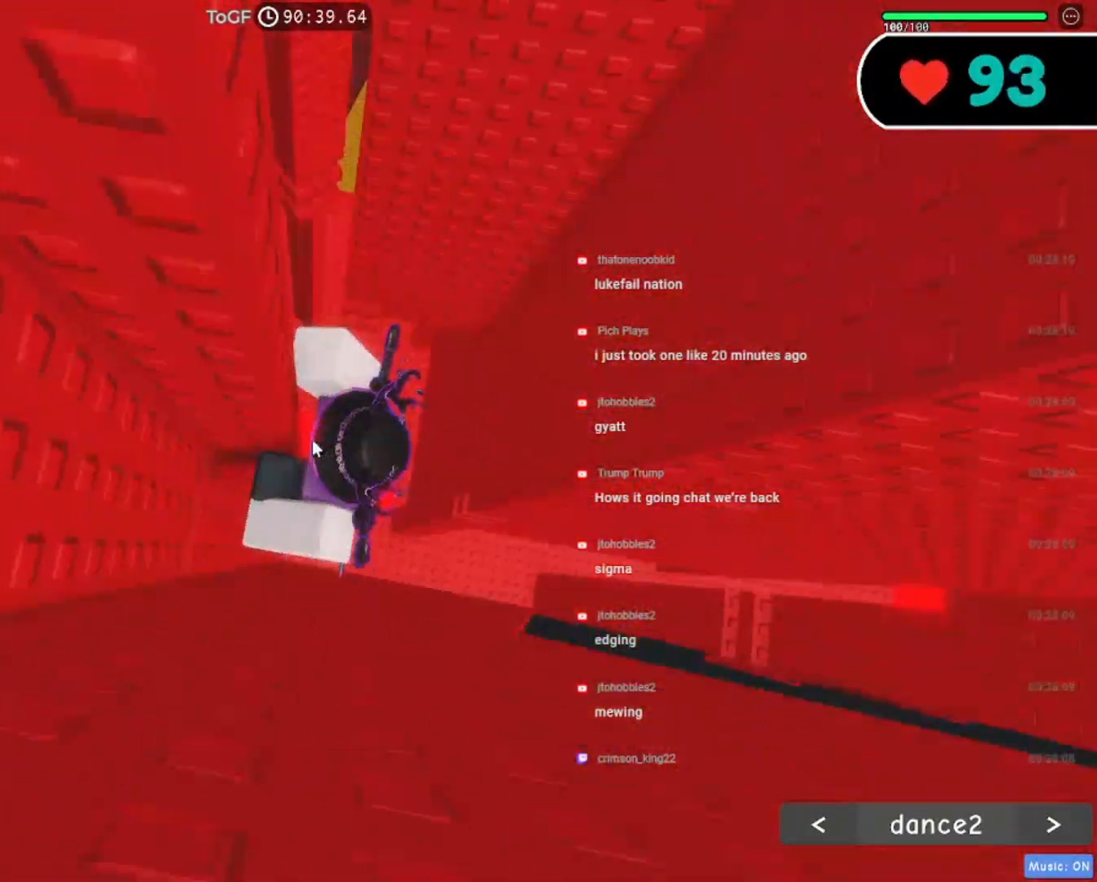
{"keys": ["d", "shift", "space"], "mouse": ["right"], "events": [[367, "shift", "down"], [384, "d", "down"], [467, "space", "down"]]}
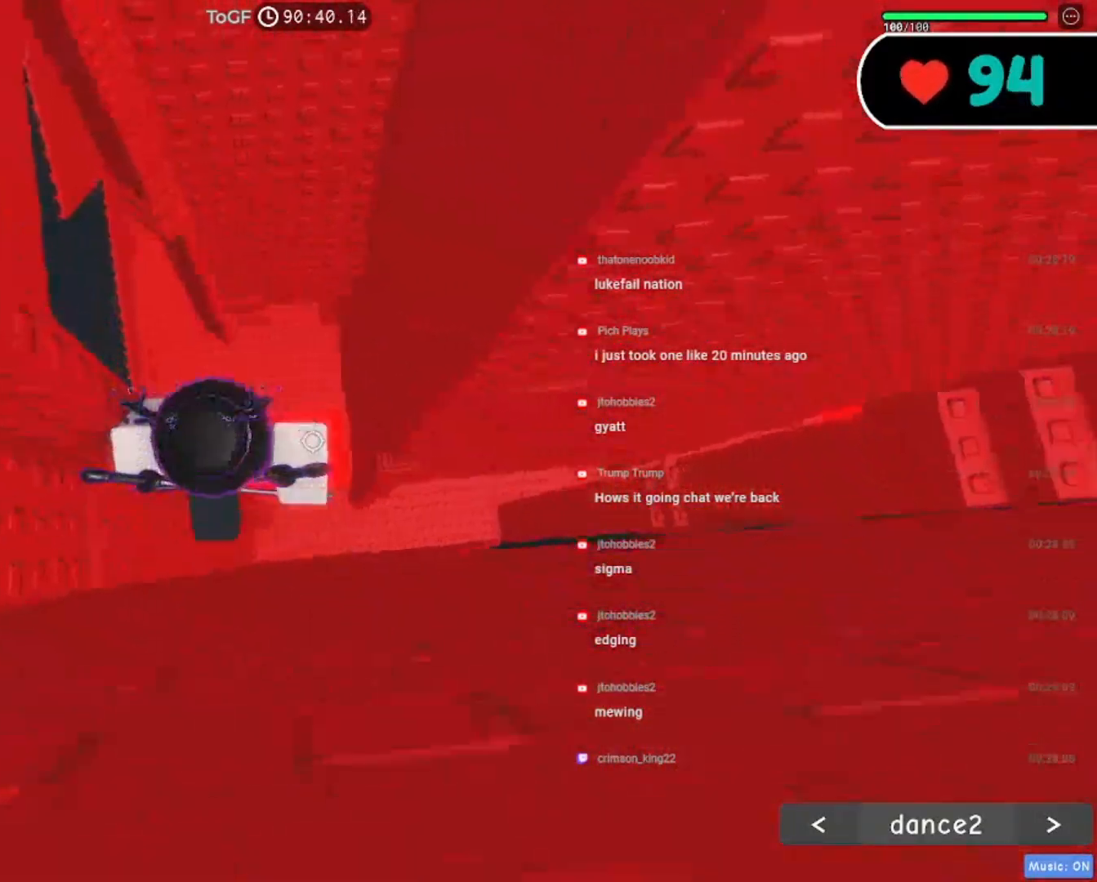
{"keys": ["w"], "mouse": ["right"], "events": [[34, "shift", "up"], [134, "space", "up"], [400, "w", "down"], [467, "d", "up"]]}
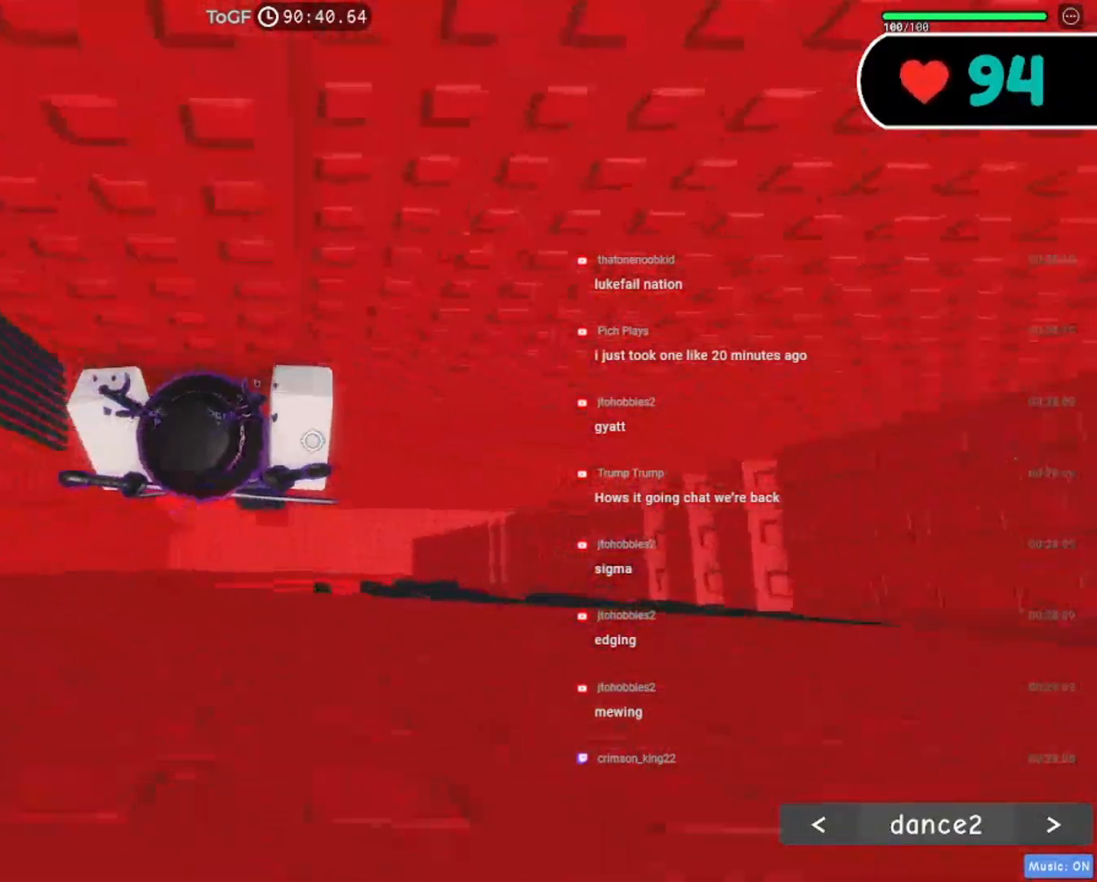
{"keys": ["w"], "mouse": ["right"], "events": []}
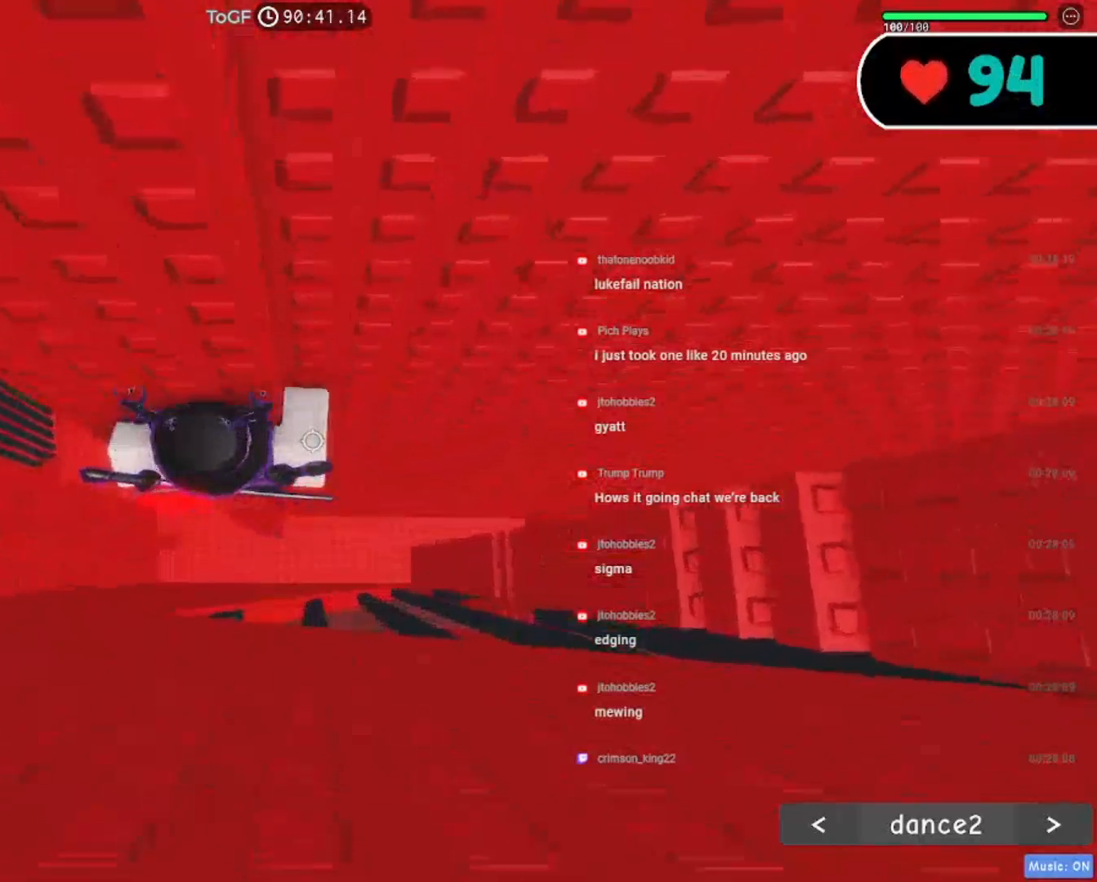
{"keys": [], "mouse": ["right"], "events": [[367, "w", "up"]]}
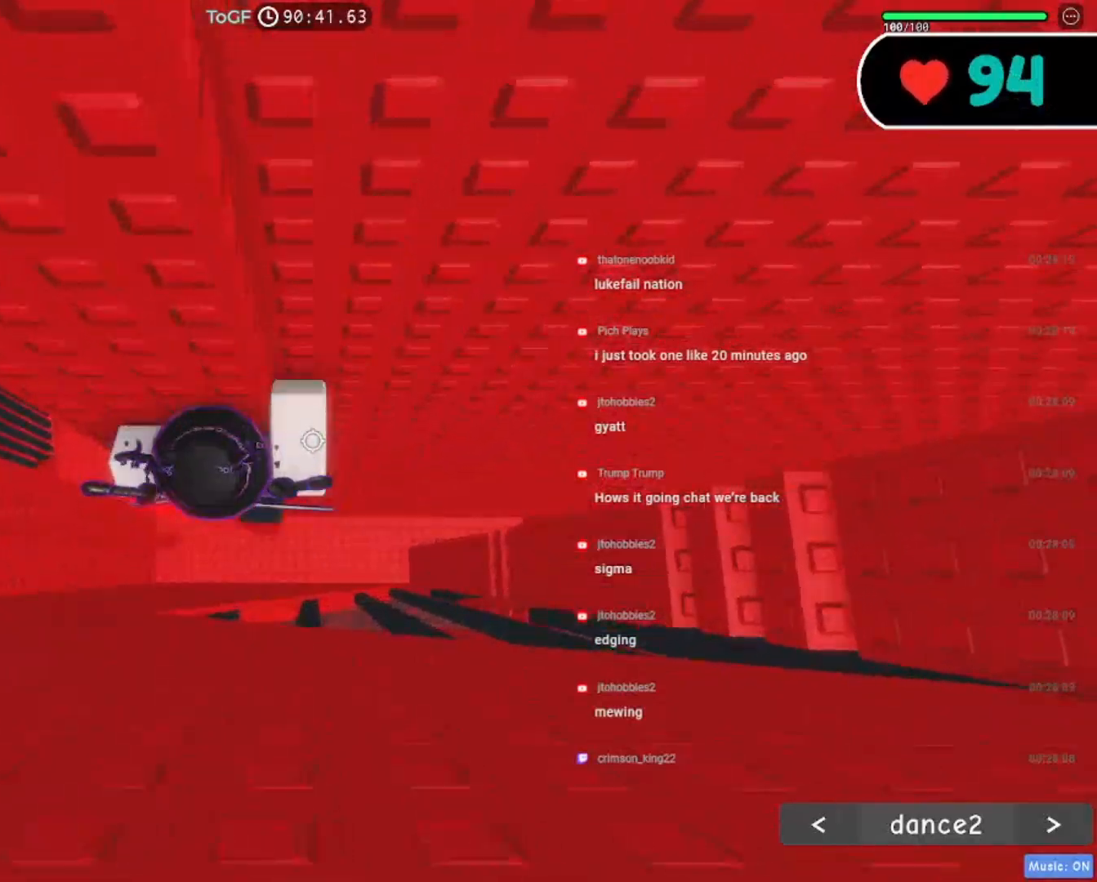
{"keys": [], "mouse": ["right"], "events": [[384, "w", "down"], [400, "d", "down"], [450, "d", "up"], [450, "w", "up"]]}
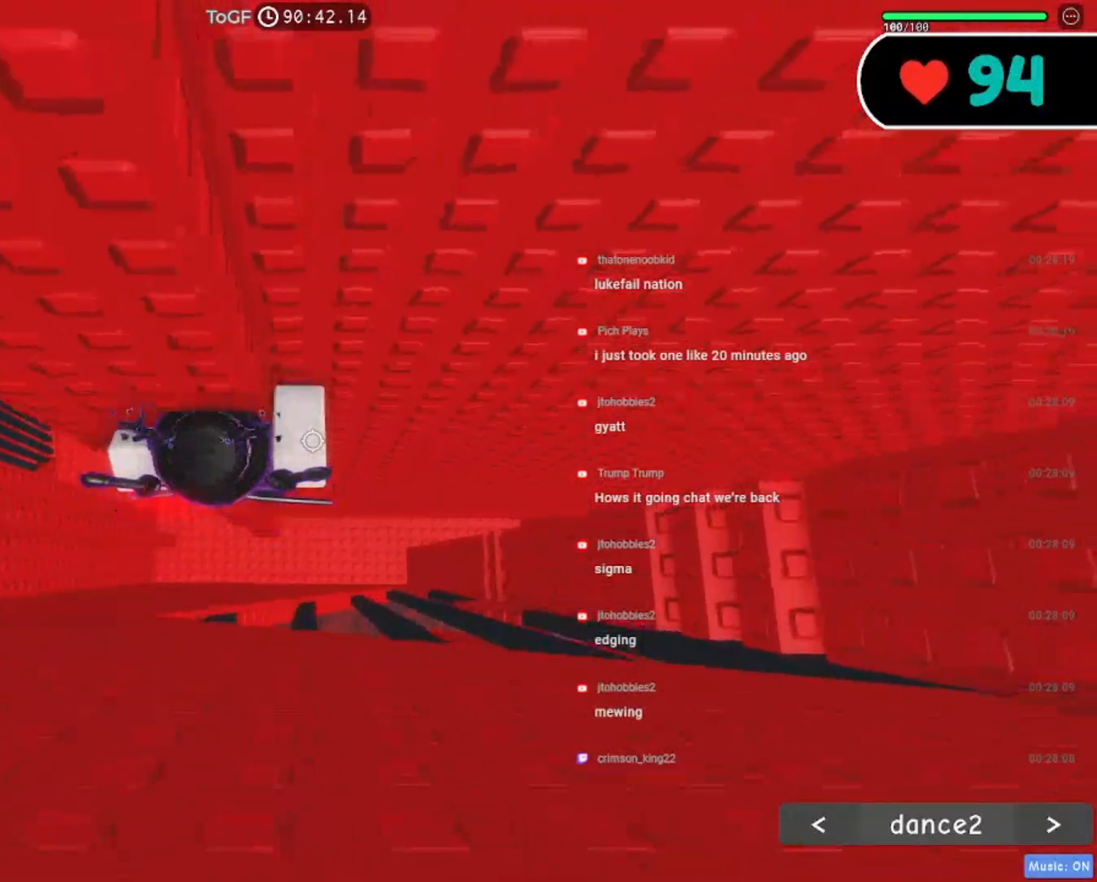
{"keys": [], "mouse": ["right"], "events": [[367, "shift", "down"], [500, "shift", "up"]]}
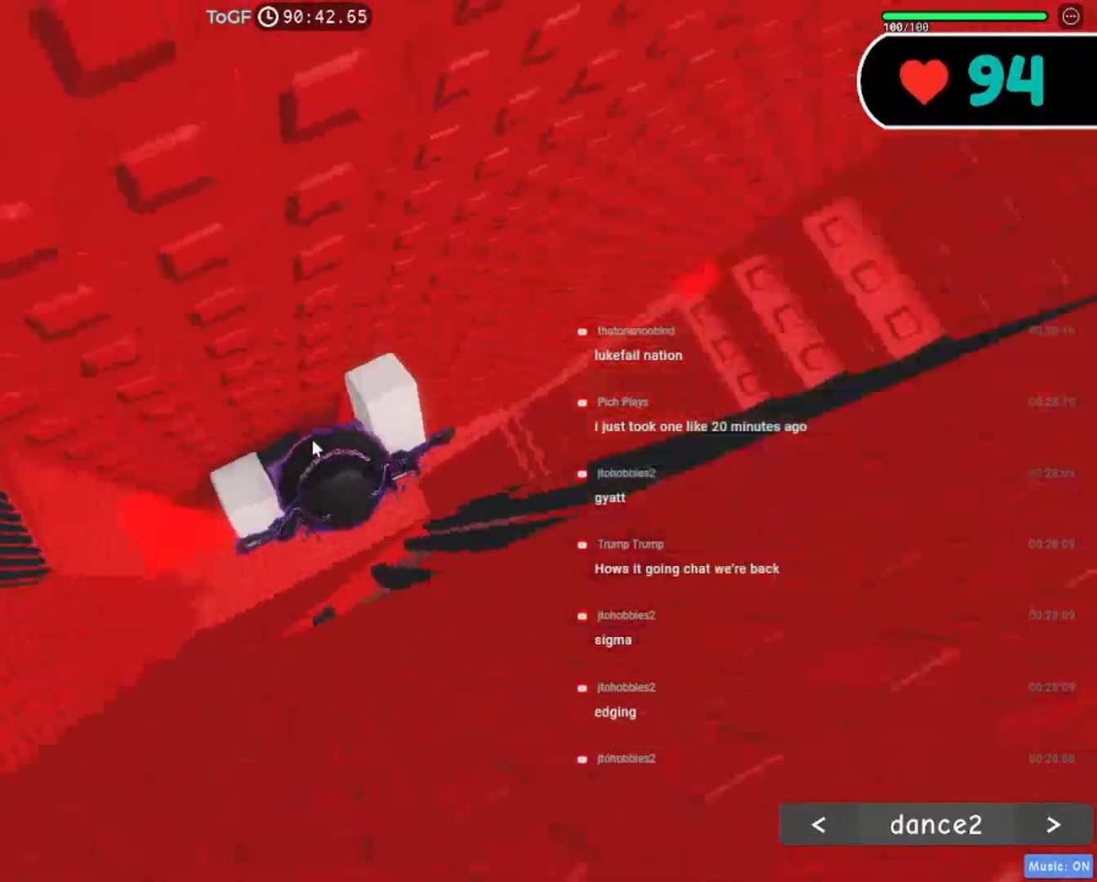
{"keys": ["shift", "space", "w"], "mouse": ["right"], "events": [[367, "w", "down"], [384, "shift", "down"], [467, "space", "down"]]}
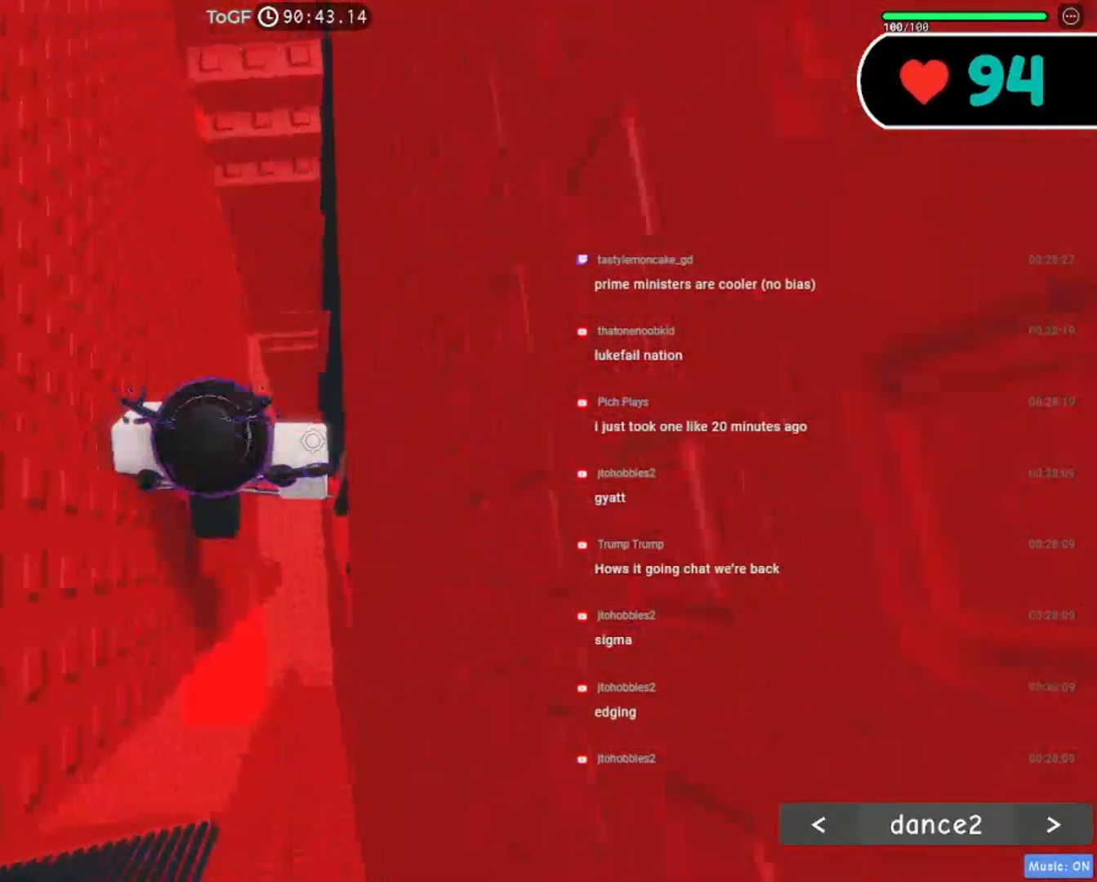
{"keys": ["w"], "mouse": ["right"], "events": [[34, "shift", "up"], [100, "space", "up"]]}
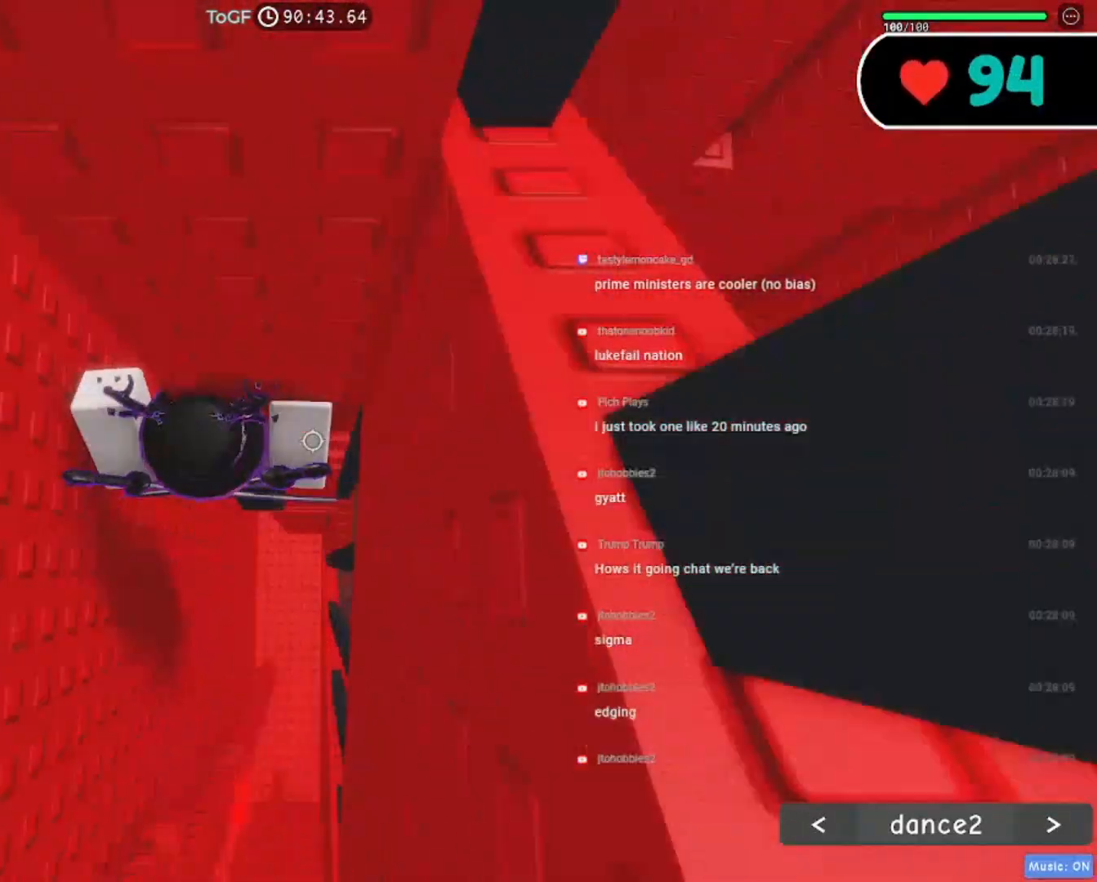
{"keys": [], "mouse": ["wheel", "right"], "events": [[167, "w", "up"], [317, "shift", "down"], [450, "mouse_wheel", "down"], [467, "shift", "up"]]}
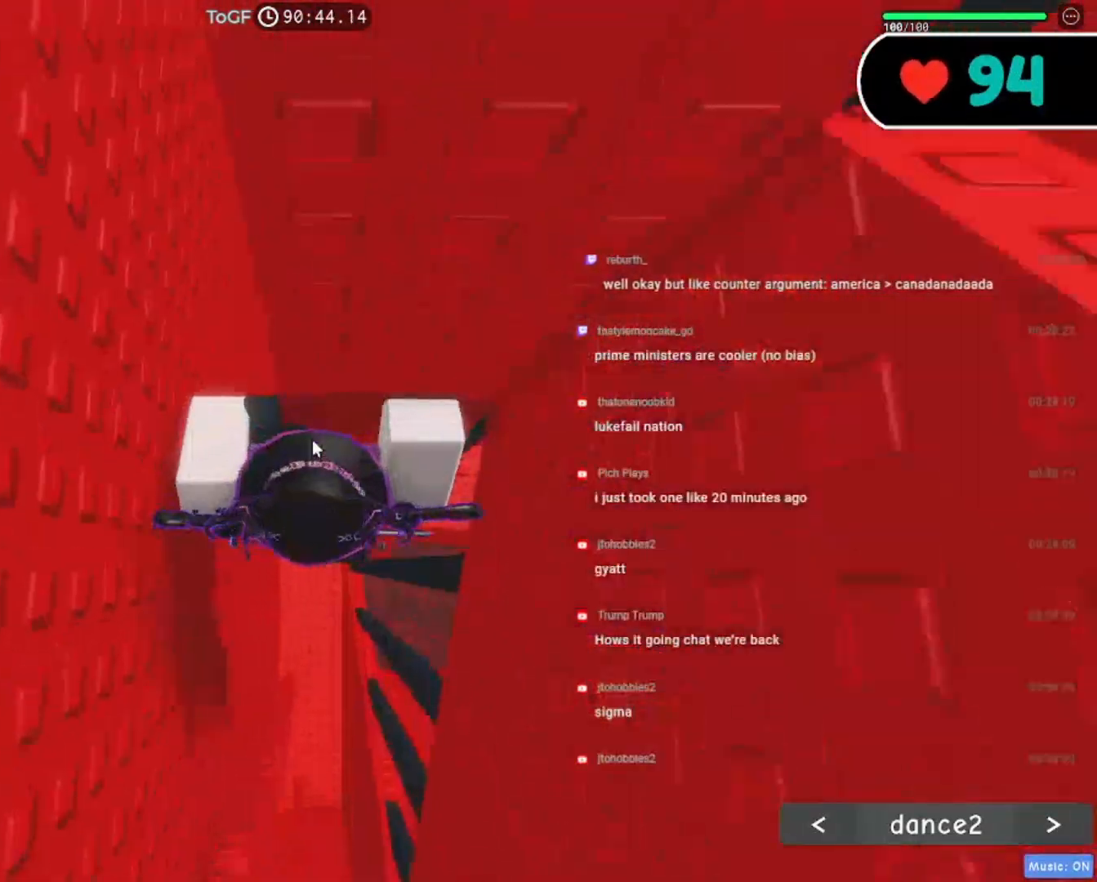
{"keys": [], "mouse": ["right"], "events": [[184, "mouse_wheel", "up"]]}
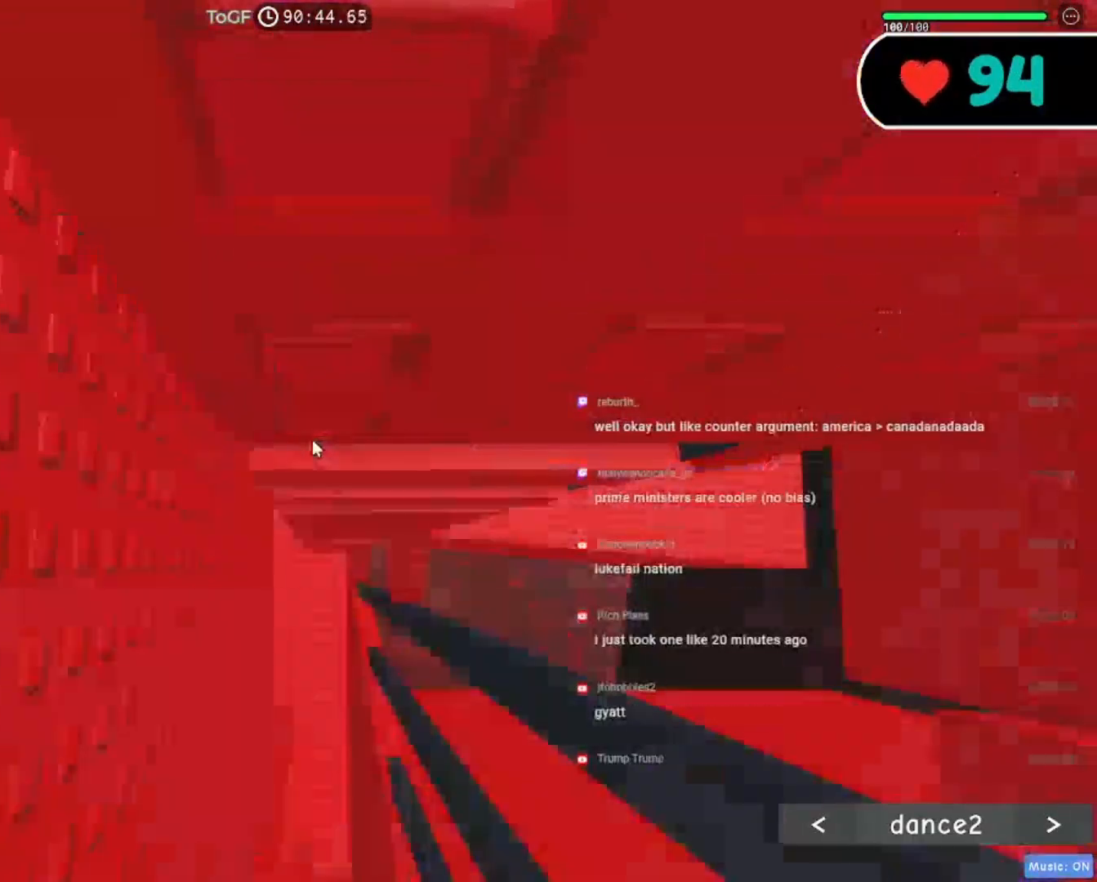
{"keys": [], "mouse": ["right"], "events": [[184, "mouse_wheel", "down"], [467, "mouse_wheel", "up"]]}
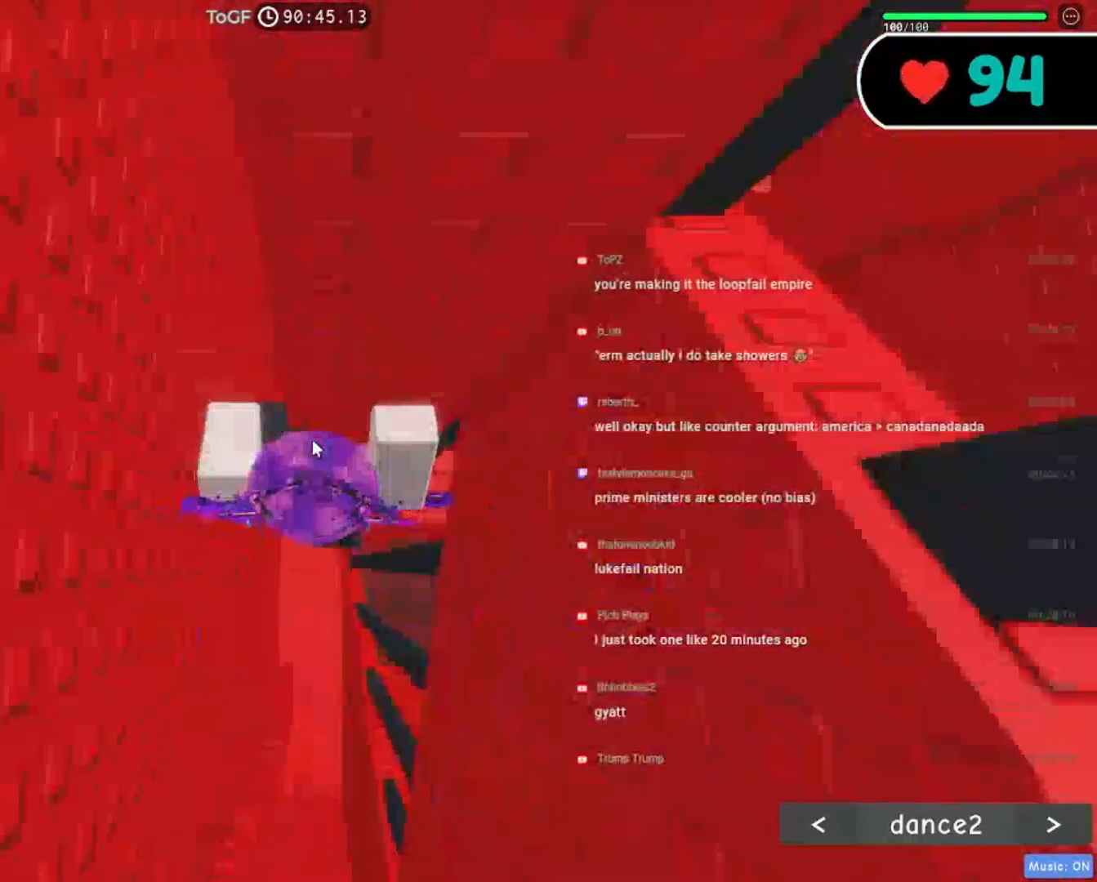
{"keys": [], "mouse": ["right"], "events": []}
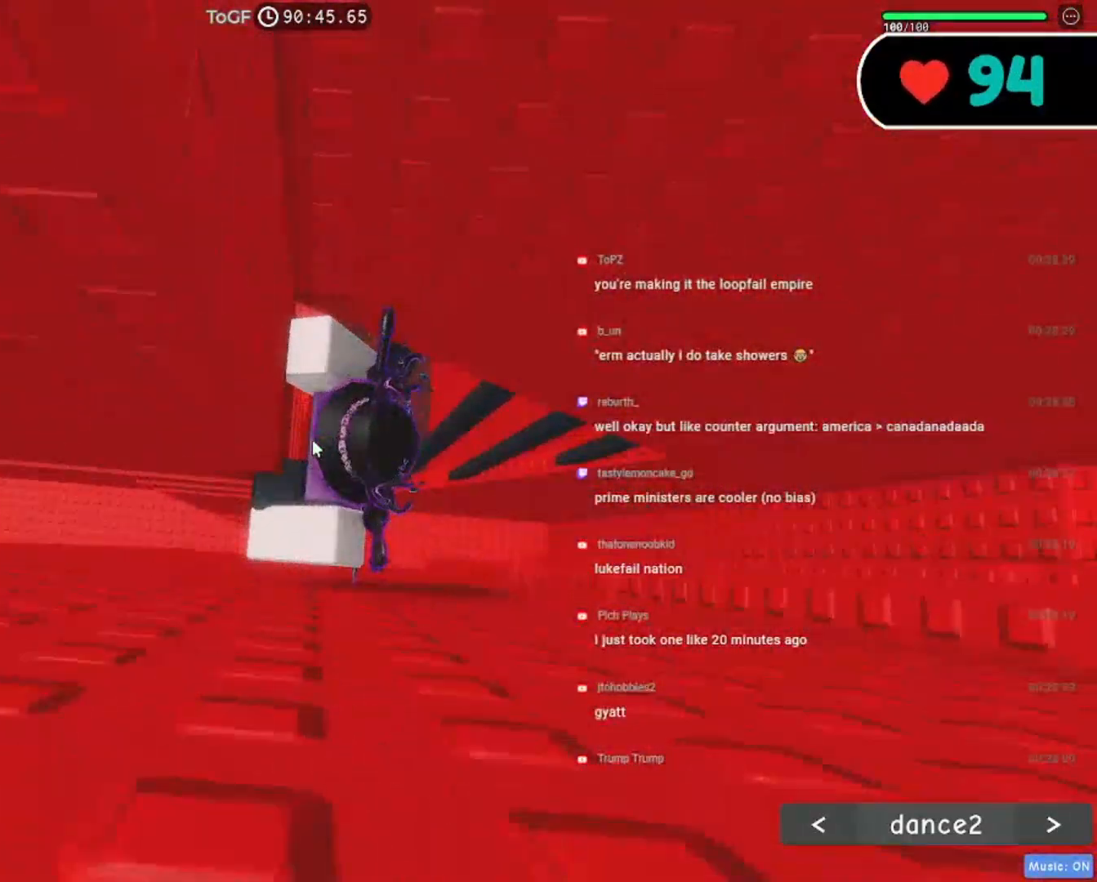
{"keys": [], "mouse": ["right"], "events": []}
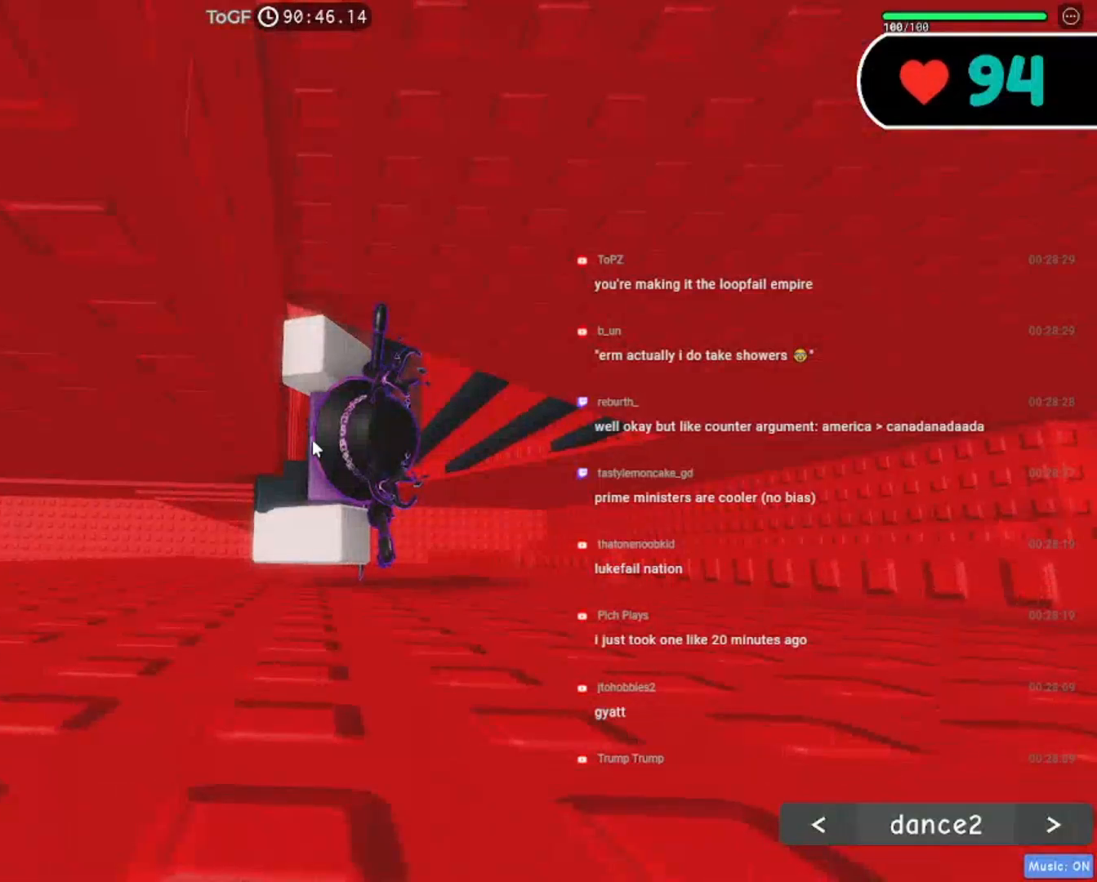
{"keys": ["a", "s", "shift", "space"], "mouse": ["right"], "events": [[417, "s", "down"], [434, "shift", "down"], [450, "a", "down"], [500, "space", "down"]]}
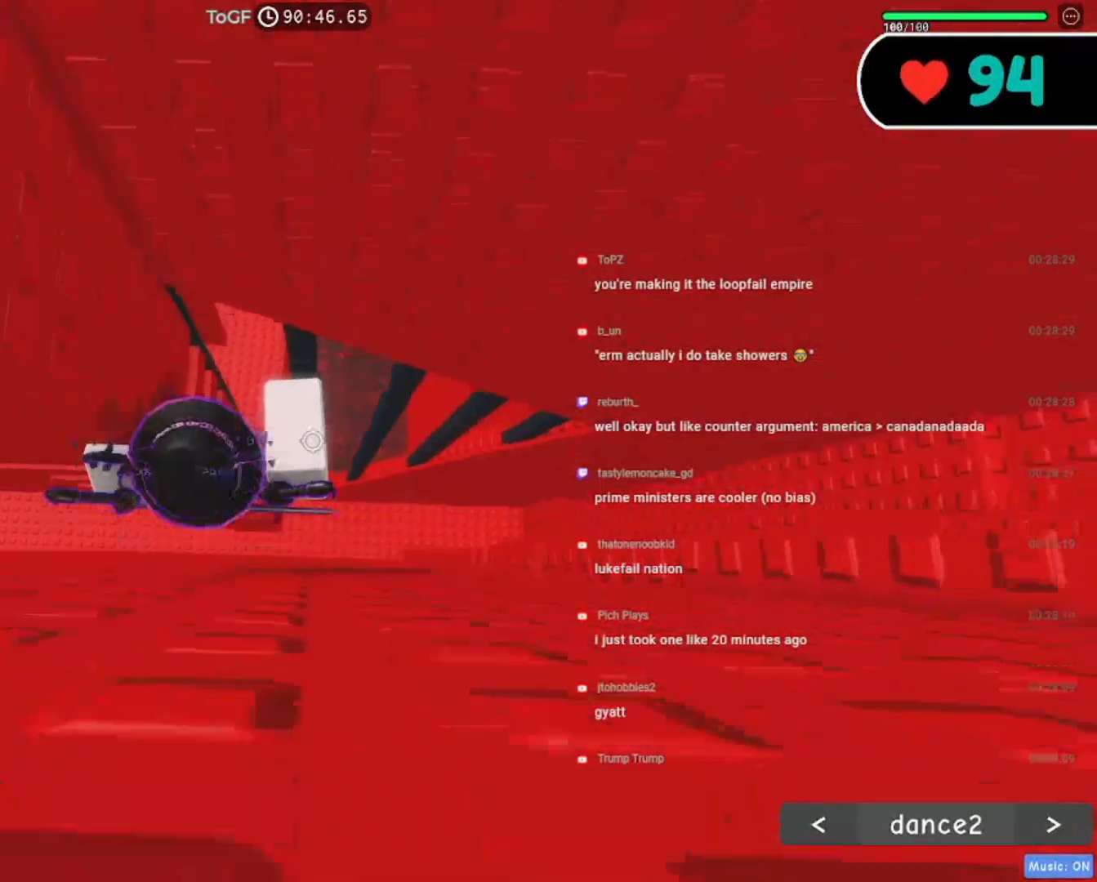
{"keys": ["w"], "mouse": ["right"], "events": [[100, "s", "up"], [117, "shift", "up"], [167, "space", "up"], [167, "w", "down"], [300, "a", "up"]]}
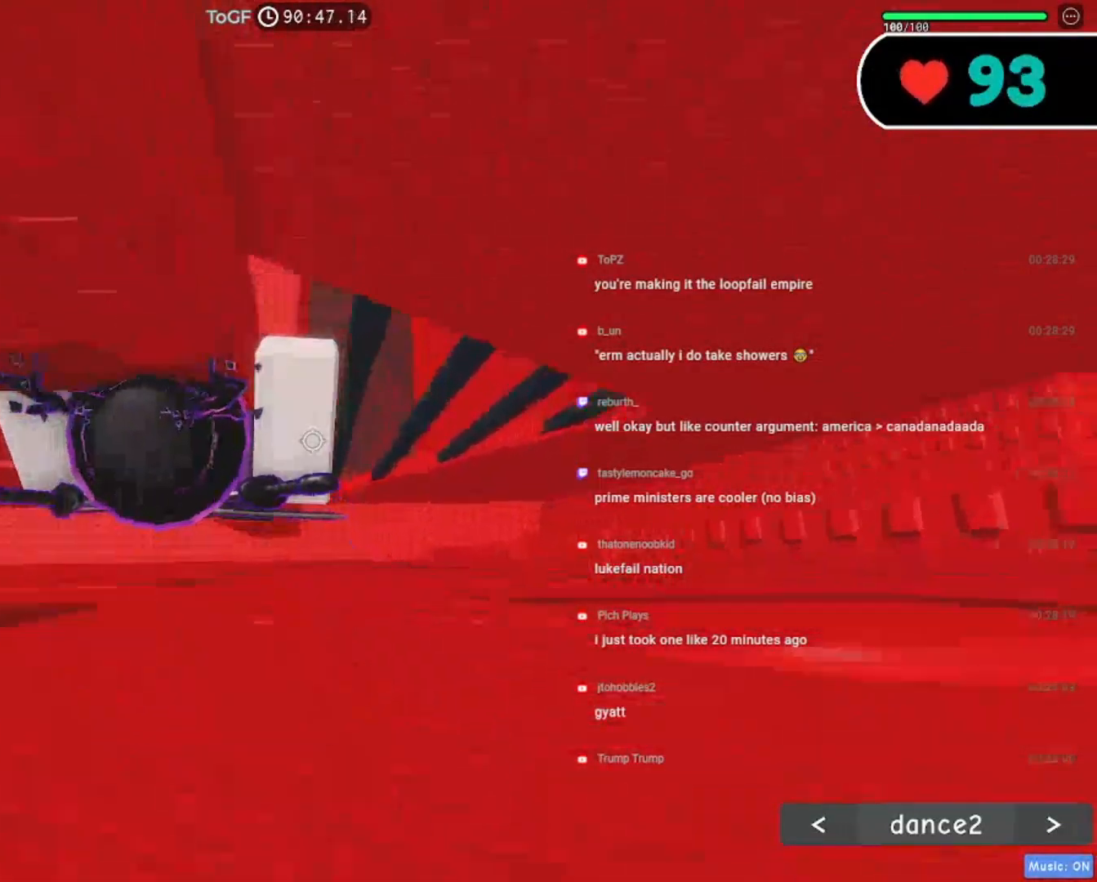
{"keys": ["w"], "mouse": ["right"], "events": [[167, "shift", "down"], [200, "a", "down"], [234, "shift", "up"], [400, "a", "up"]]}
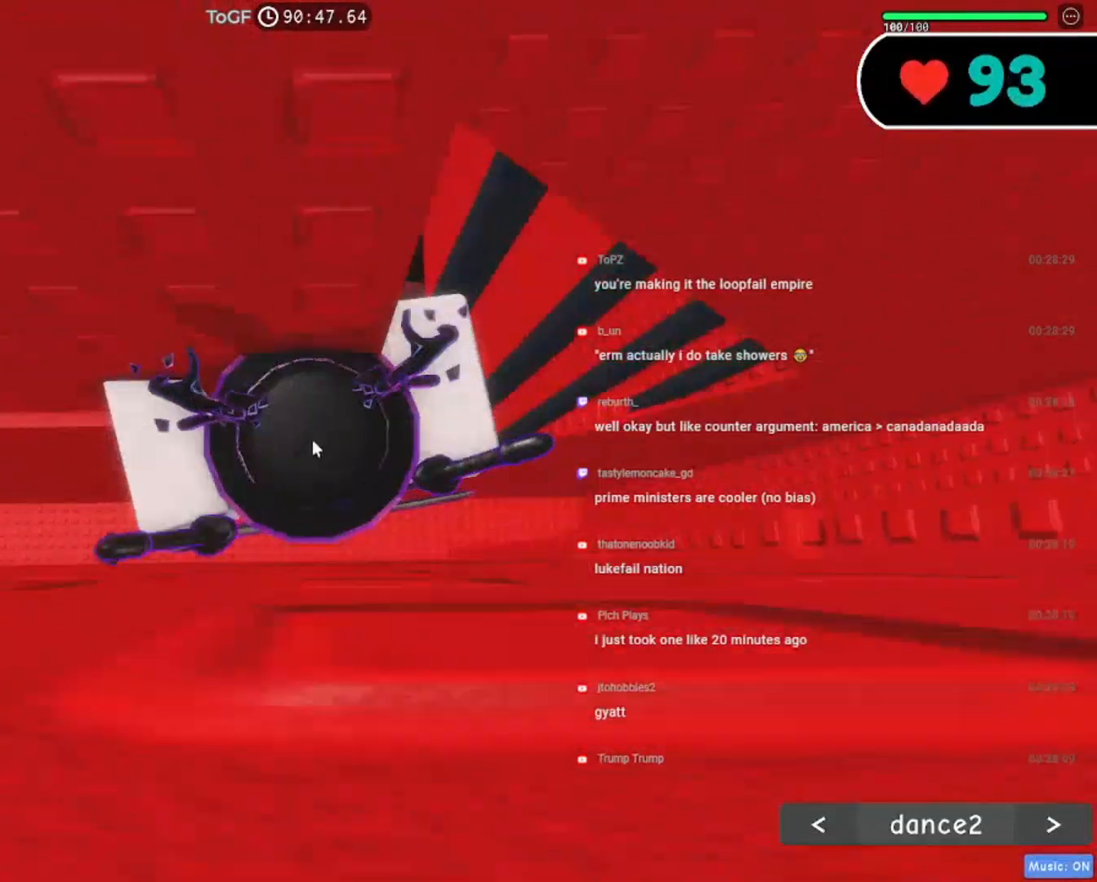
{"keys": ["a", "w"], "mouse": ["right"], "events": [[50, "mouse_wheel", "down"], [350, "mouse_wheel", "up"], [467, "a", "down"]]}
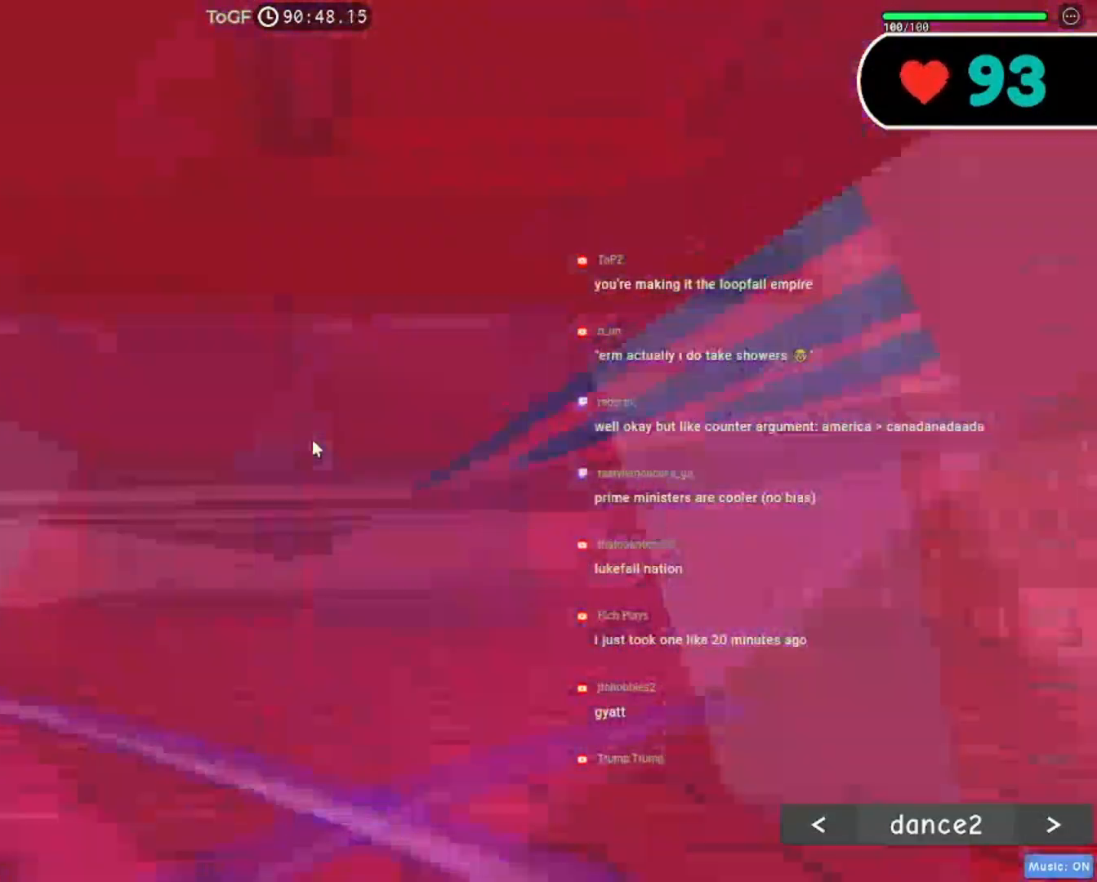
{"keys": ["a", "w"], "mouse": ["right"], "events": []}
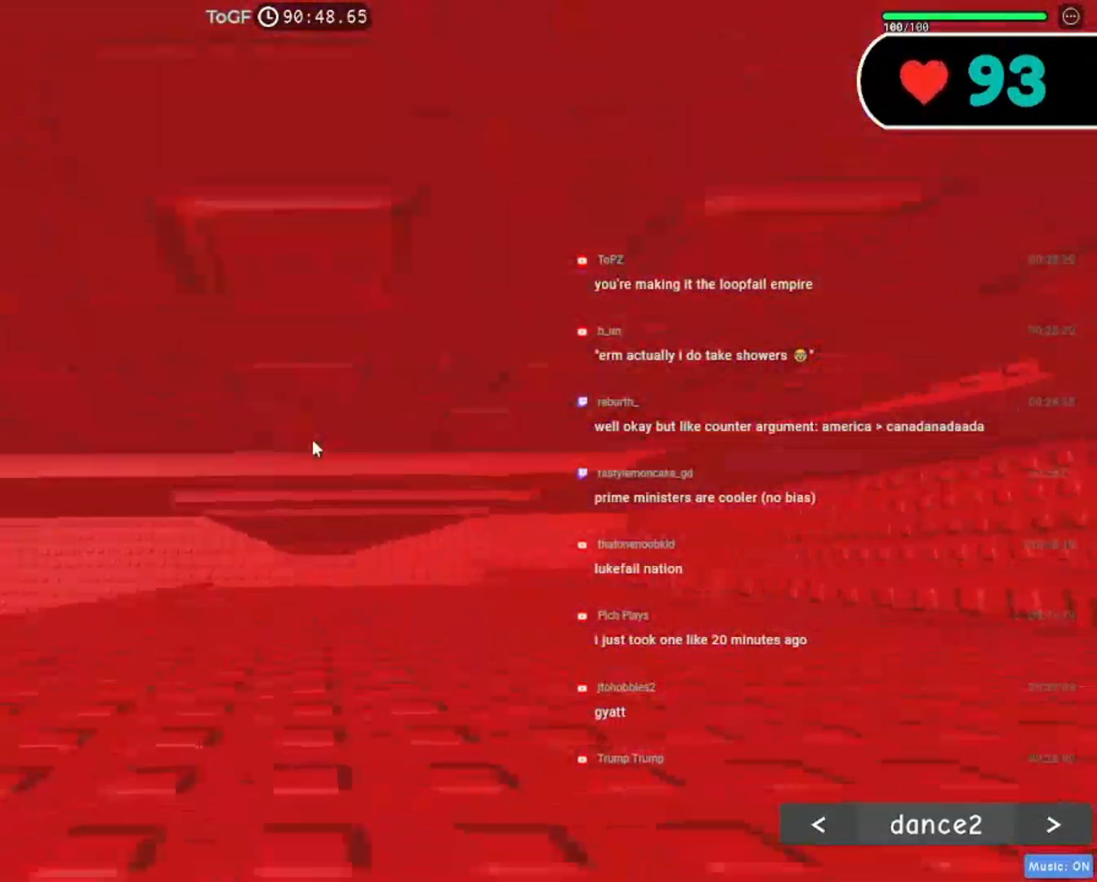
{"keys": ["a", "w"], "mouse": ["right"], "events": []}